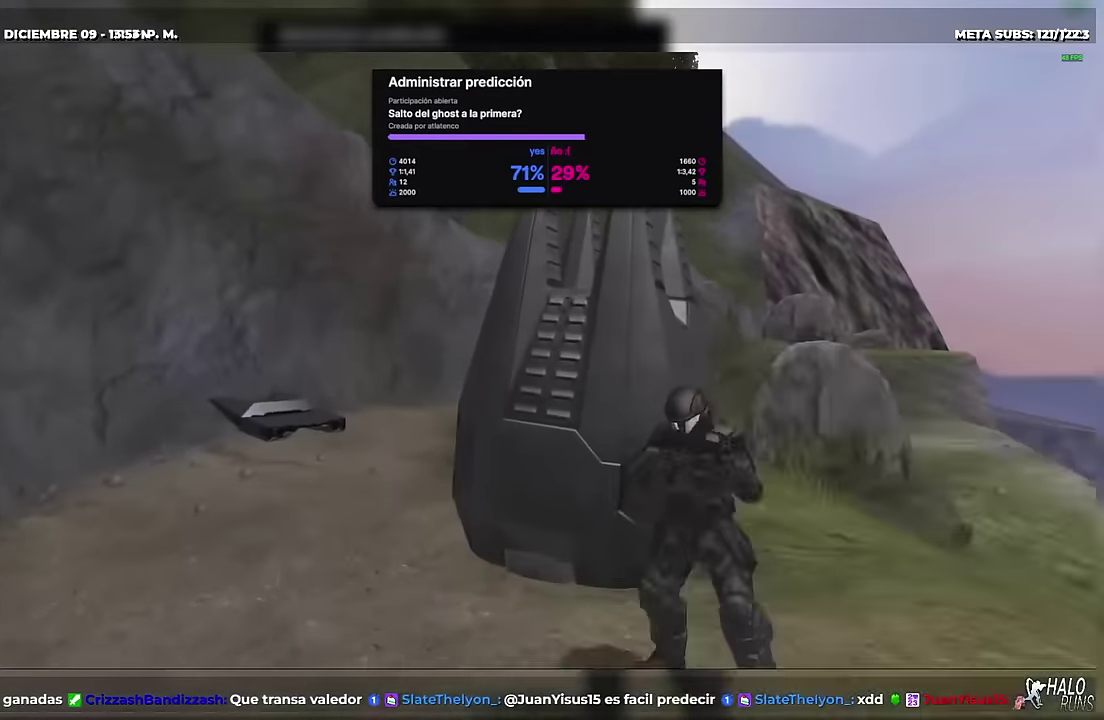
Gameplay with a controller (Xbox layout); each line is a JSON object with the inputs held at the frame after it. Not read: A DPAD_DOWN DPAD_LEFT DPAD_RIGHT DPAD_UP HOME L3 R3 SELECT START Y keyboard_mouse.
{"buttons": ["X"], "left_stick": "up", "right_stick": "left"}
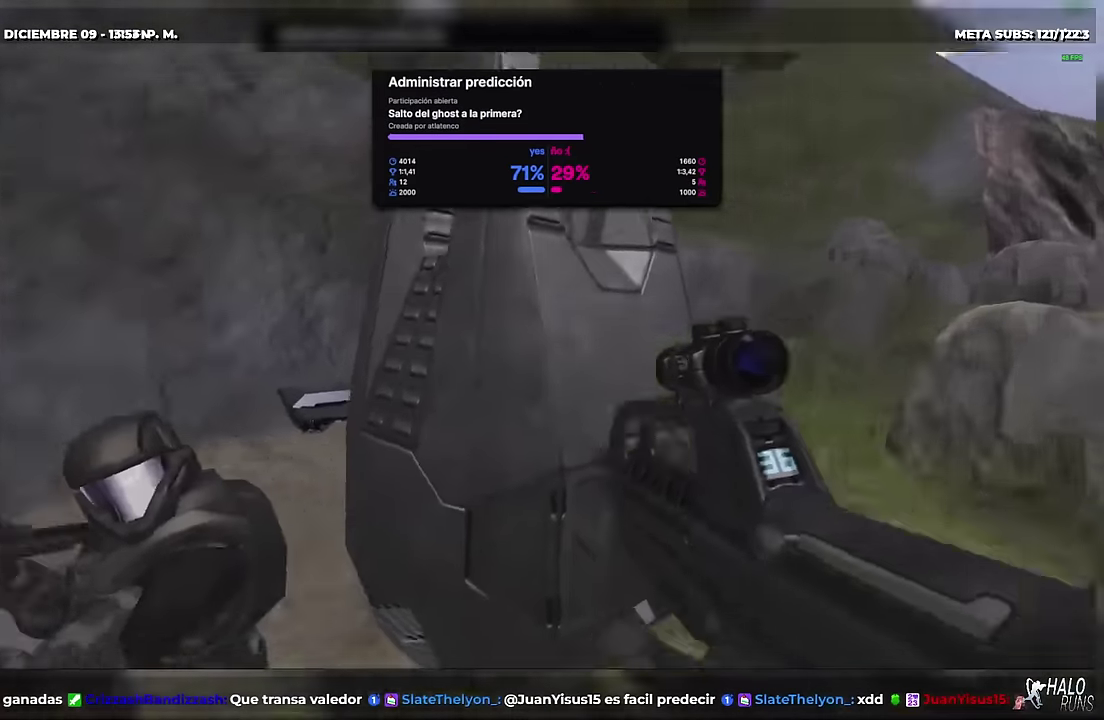
{"buttons": [], "left_stick": "up", "right_stick": "center"}
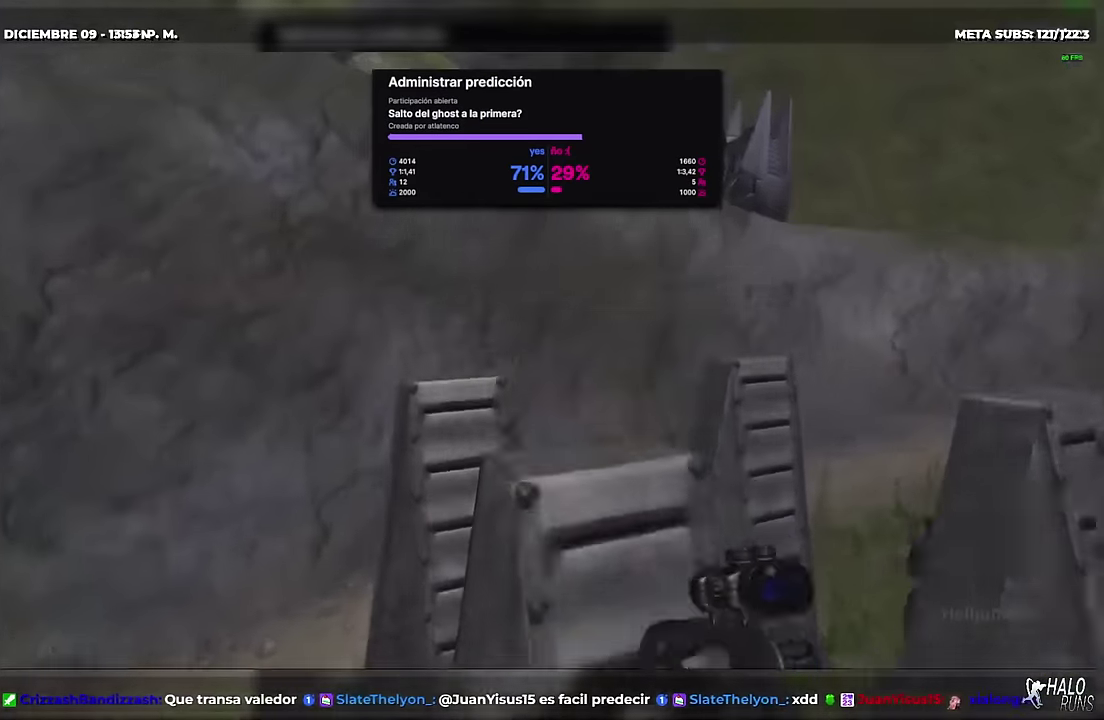
{"buttons": [], "left_stick": "up", "right_stick": "down-left"}
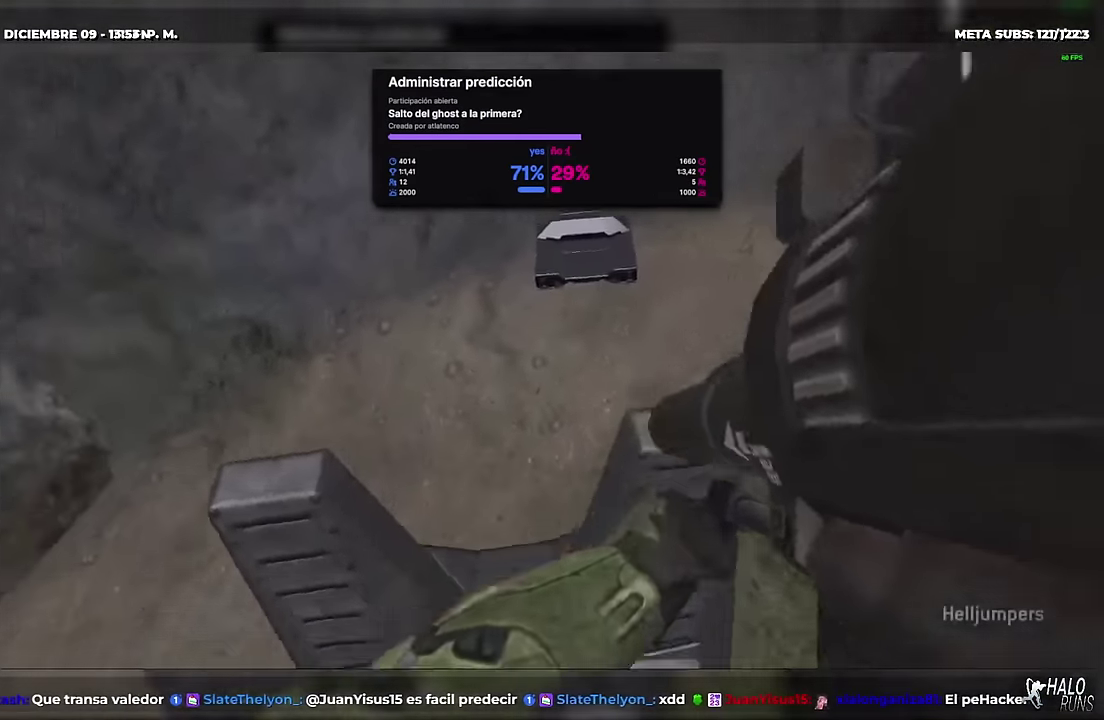
{"buttons": ["L2"], "left_stick": "up-left", "right_stick": "center"}
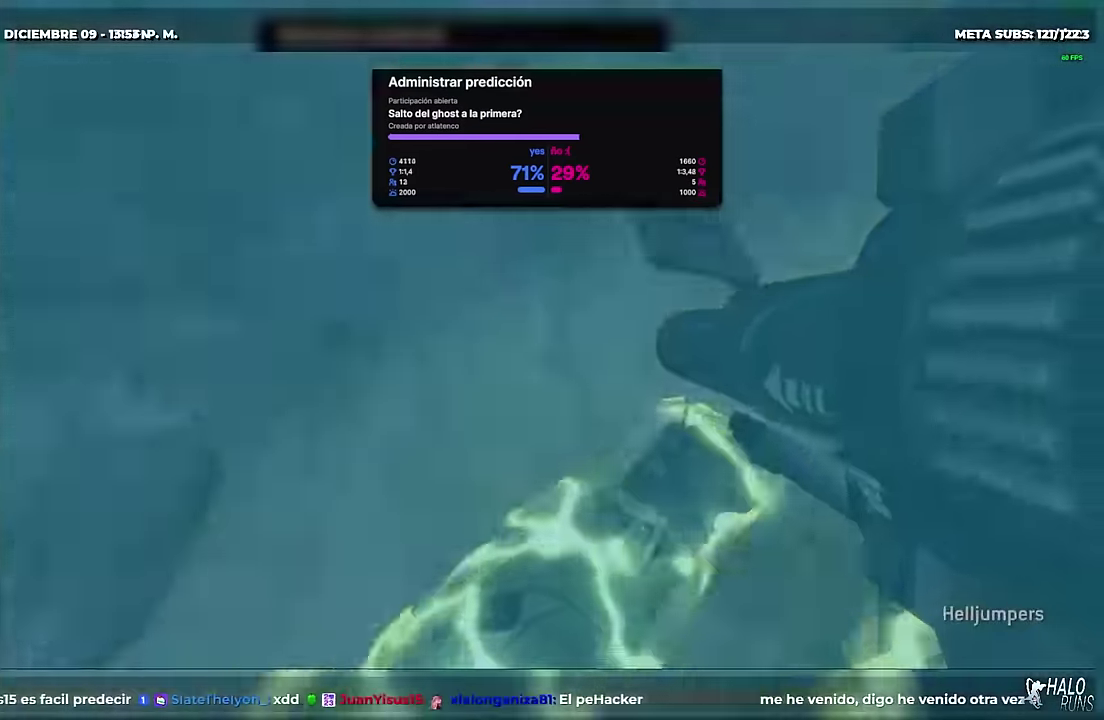
{"buttons": [], "left_stick": "up-left", "right_stick": "up"}